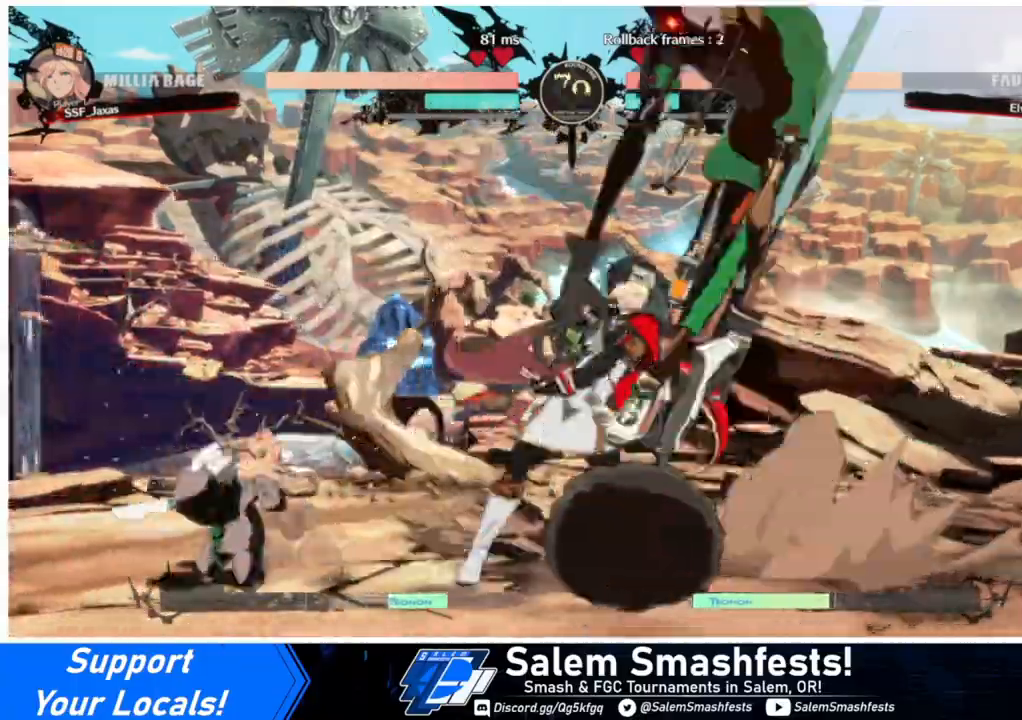
Gameplay with a controller (arcade stick); each line is a JSON object with the inputs held at the frame after it. "events" lists button and stick changes between this image and that frame as [ms after this image, input, new state], when the widget could be followed in between. Not read: L3 R3.
{"buttons": ["DPAD_LEFT"], "events": [[100, "DPAD_DOWN", "down"], [167, "DPAD_DOWN", "up"]]}
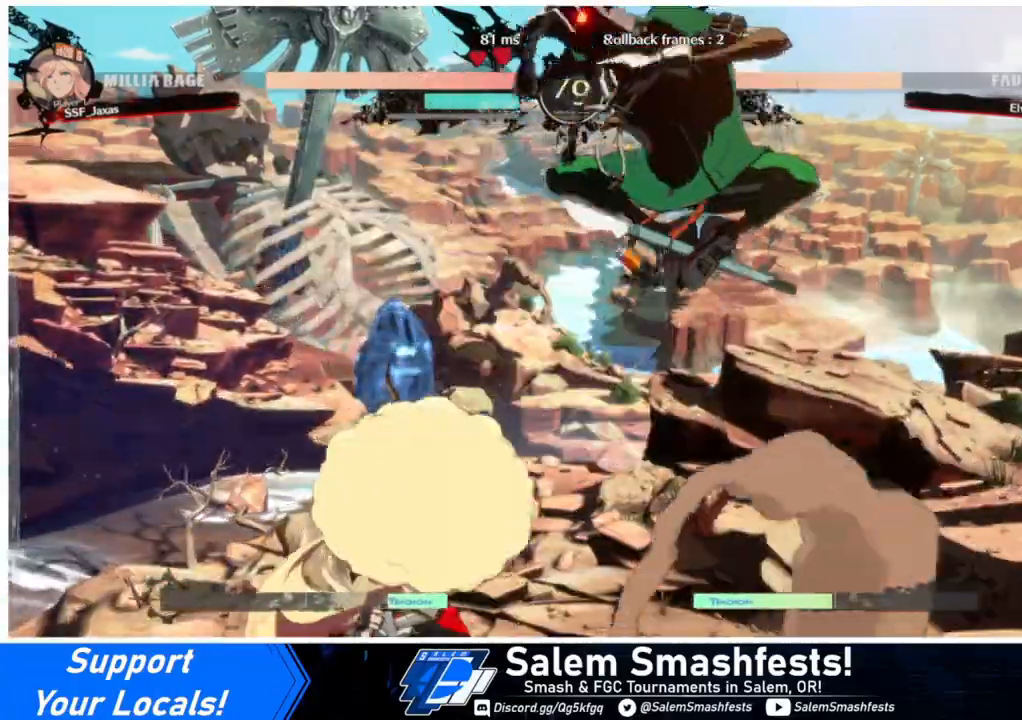
{"buttons": ["L1", "DPAD_LEFT"], "events": [[367, "L1", "down"]]}
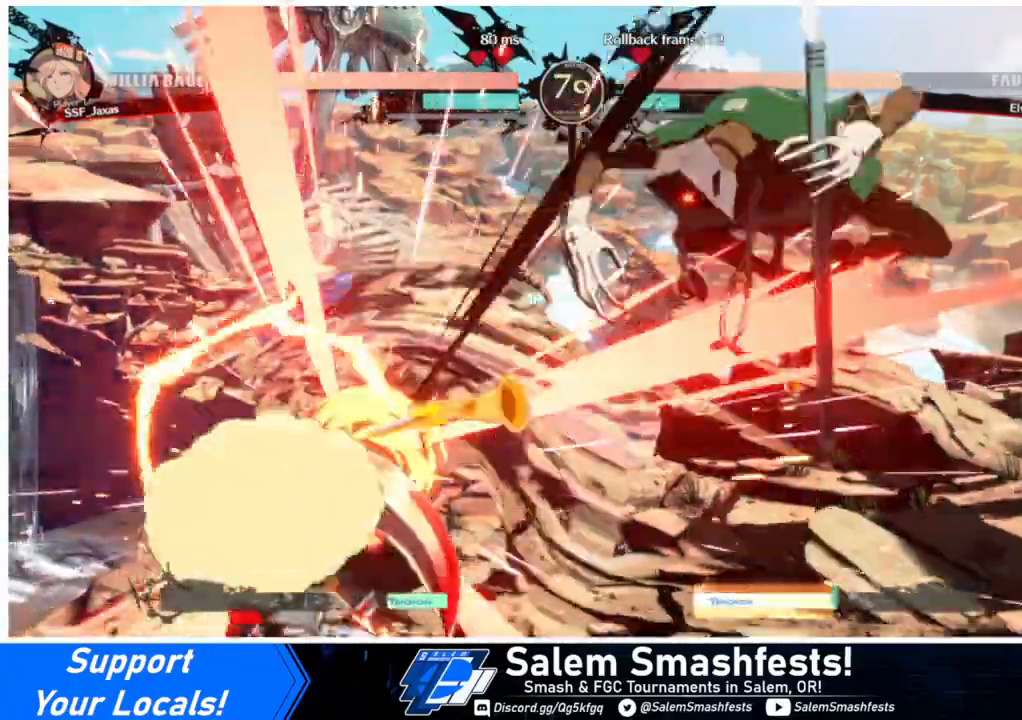
{"buttons": ["SQUARE", "TRIANGLE", "DPAD_LEFT"], "events": [[167, "L1", "up"], [300, "SQUARE", "down"], [300, "TRIANGLE", "down"]]}
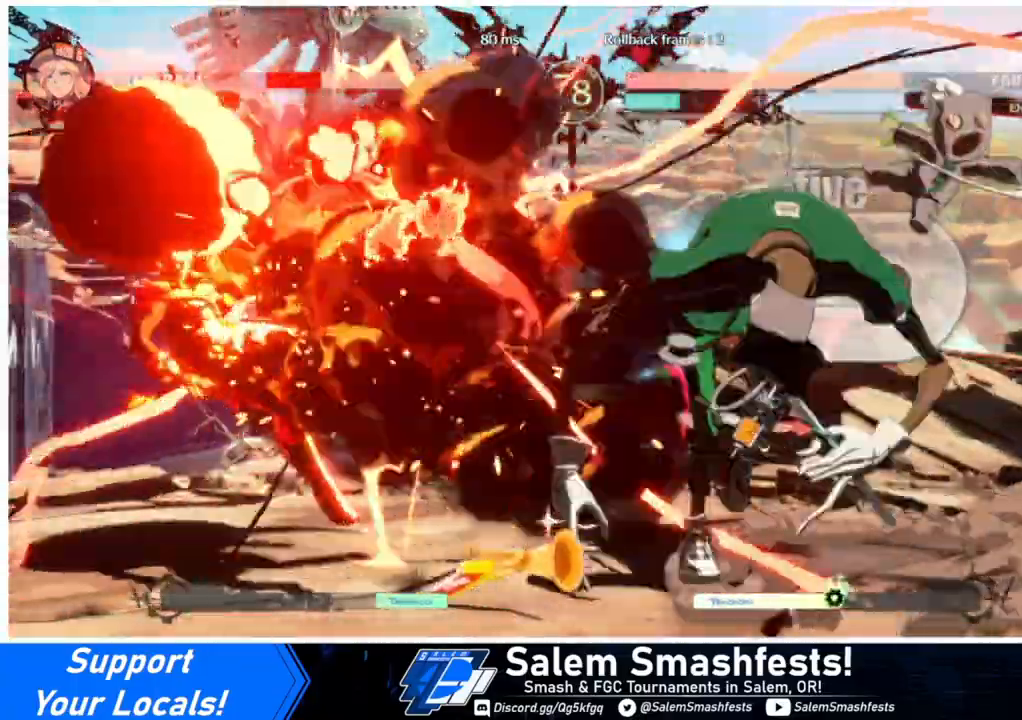
{"buttons": ["DPAD_LEFT"], "events": [[367, "SQUARE", "up"], [367, "TRIANGLE", "up"]]}
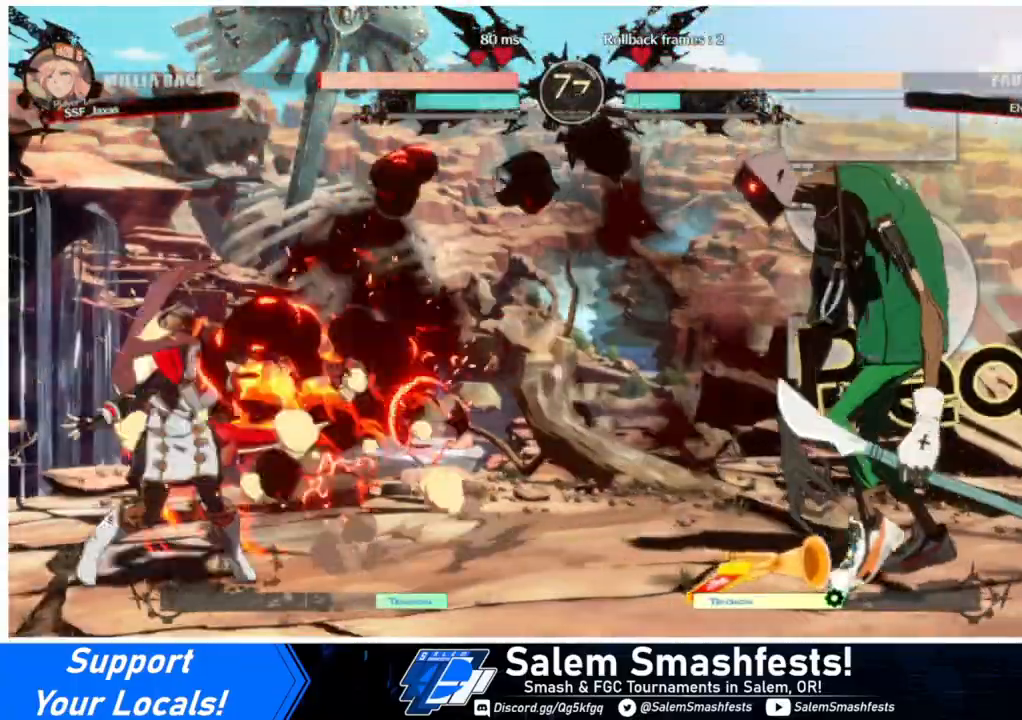
{"buttons": ["DPAD_LEFT"], "events": [[33, "DPAD_LEFT", "up"], [33, "DPAD_RIGHT", "down"], [100, "DPAD_RIGHT", "up"], [167, "DPAD_DOWN", "down"], [200, "SQUARE", "down"], [200, "TRIANGLE", "down"], [233, "DPAD_LEFT", "down"], [300, "DPAD_DOWN", "up"], [300, "SQUARE", "up"], [300, "TRIANGLE", "up"]]}
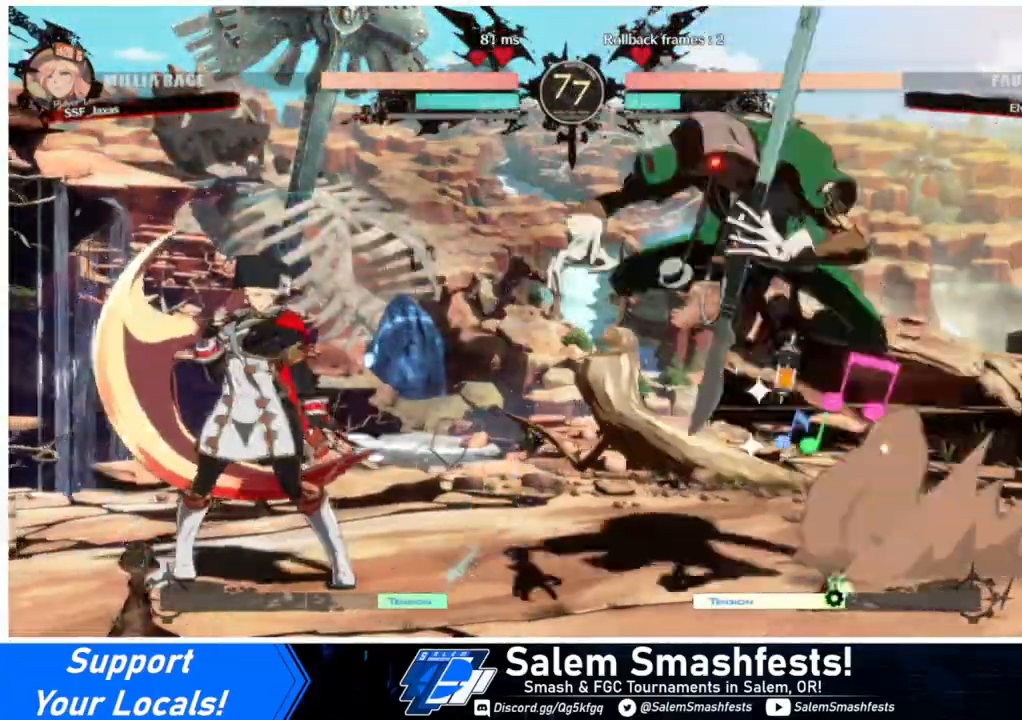
{"buttons": ["DPAD_UP", "DPAD_LEFT"], "events": [[200, "DPAD_DOWN", "down"], [300, "DPAD_DOWN", "up"], [500, "DPAD_UP", "down"]]}
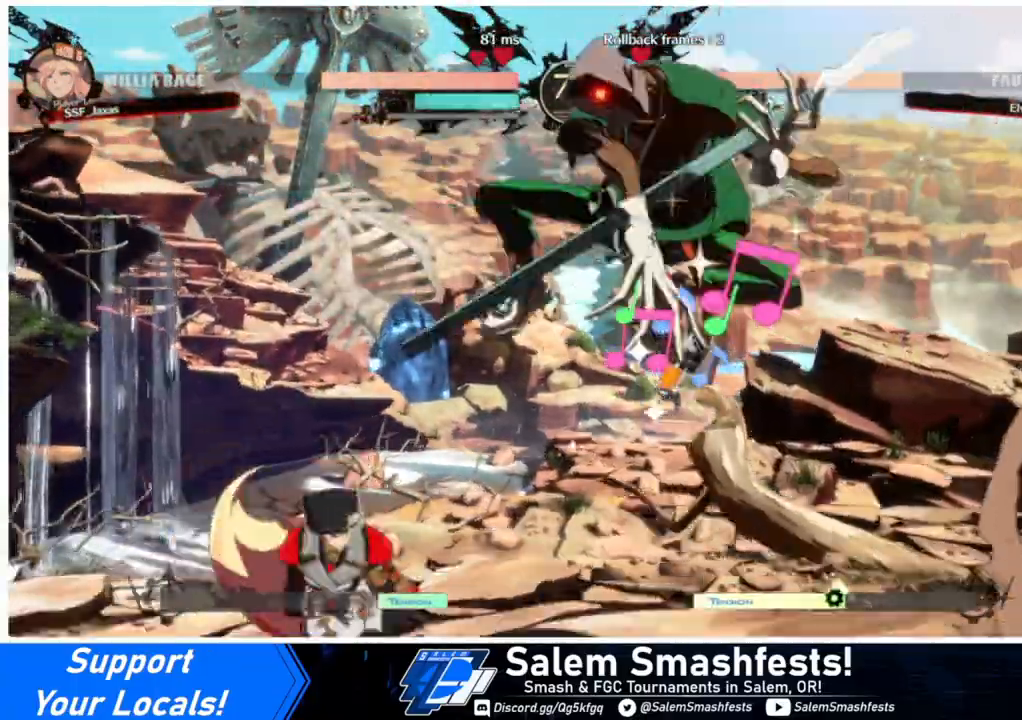
{"buttons": ["SQUARE", "TRIANGLE", "DPAD_DOWN", "DPAD_LEFT"], "events": [[67, "DPAD_LEFT", "up"], [67, "L1", "down"], [100, "DPAD_UP", "up"], [200, "L1", "up"], [400, "DPAD_DOWN", "down"], [400, "DPAD_LEFT", "down"], [500, "SQUARE", "down"], [500, "TRIANGLE", "down"]]}
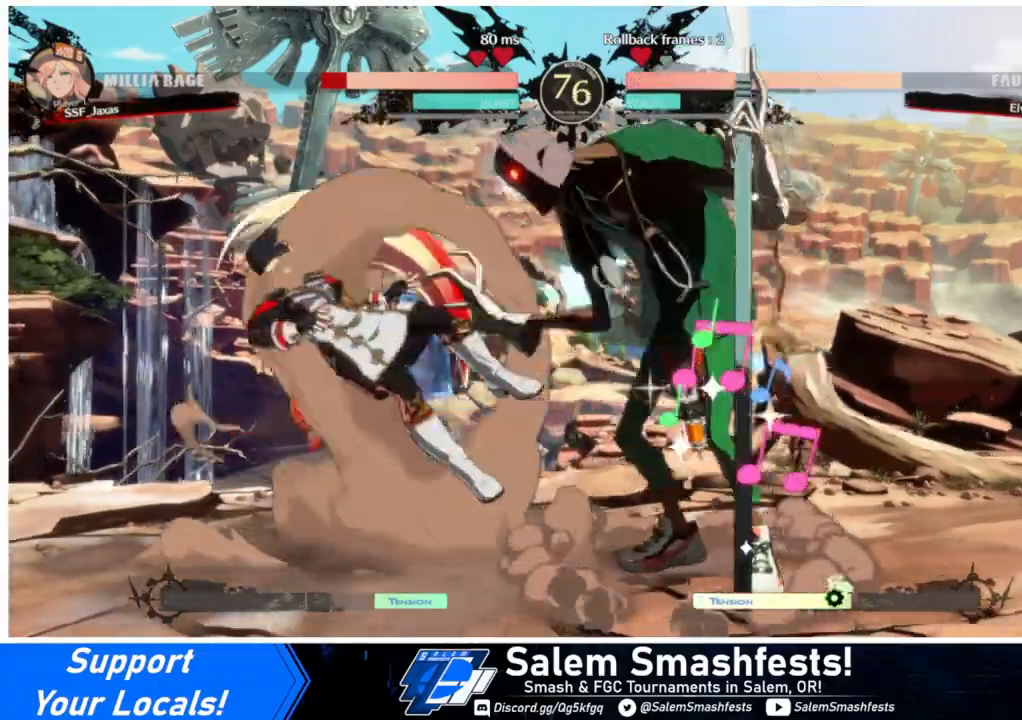
{"buttons": ["DPAD_DOWN", "DPAD_LEFT"], "events": [[333, "SQUARE", "up"], [333, "TRIANGLE", "up"]]}
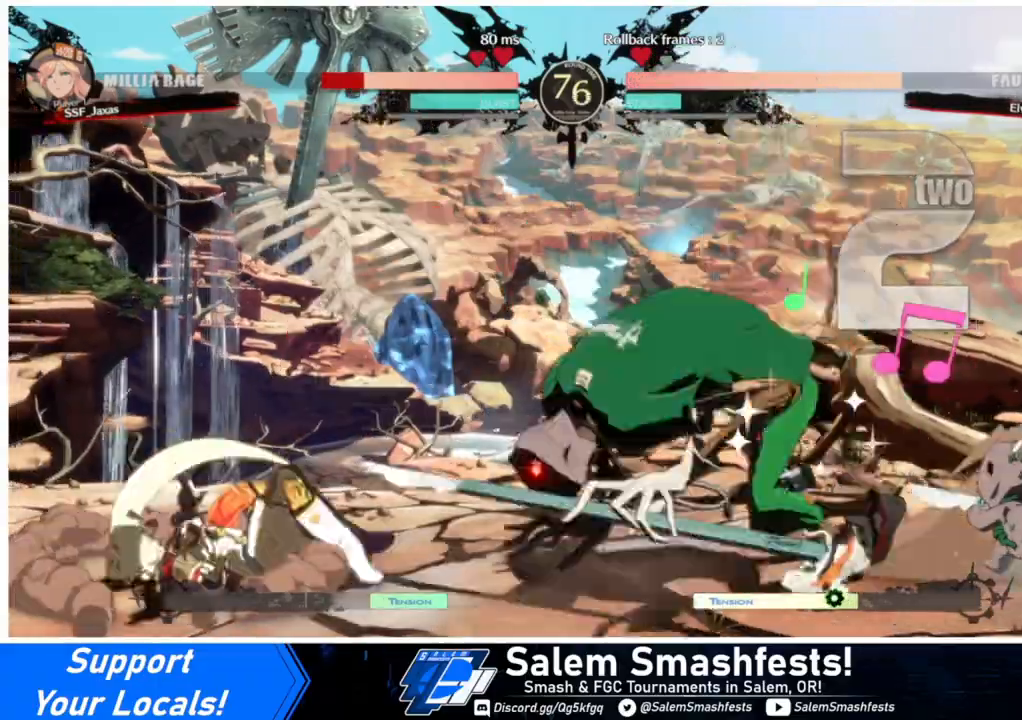
{"buttons": ["DPAD_DOWN", "DPAD_LEFT"], "events": [[100, "DPAD_DOWN", "up"], [400, "DPAD_DOWN", "down"]]}
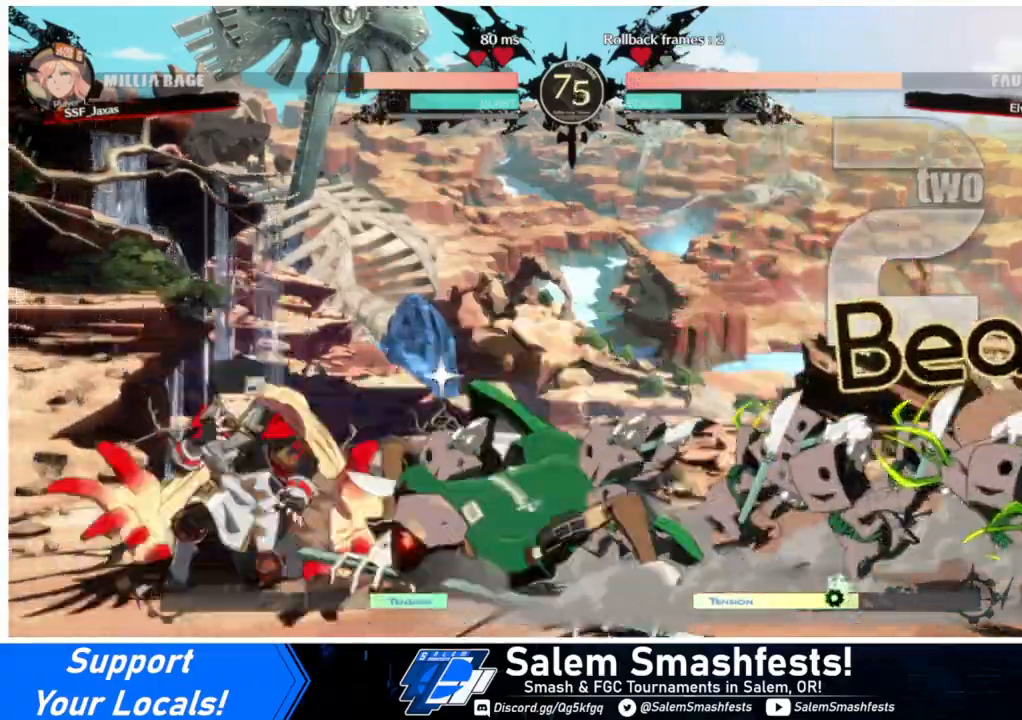
{"buttons": ["DPAD_DOWN", "DPAD_LEFT"], "events": []}
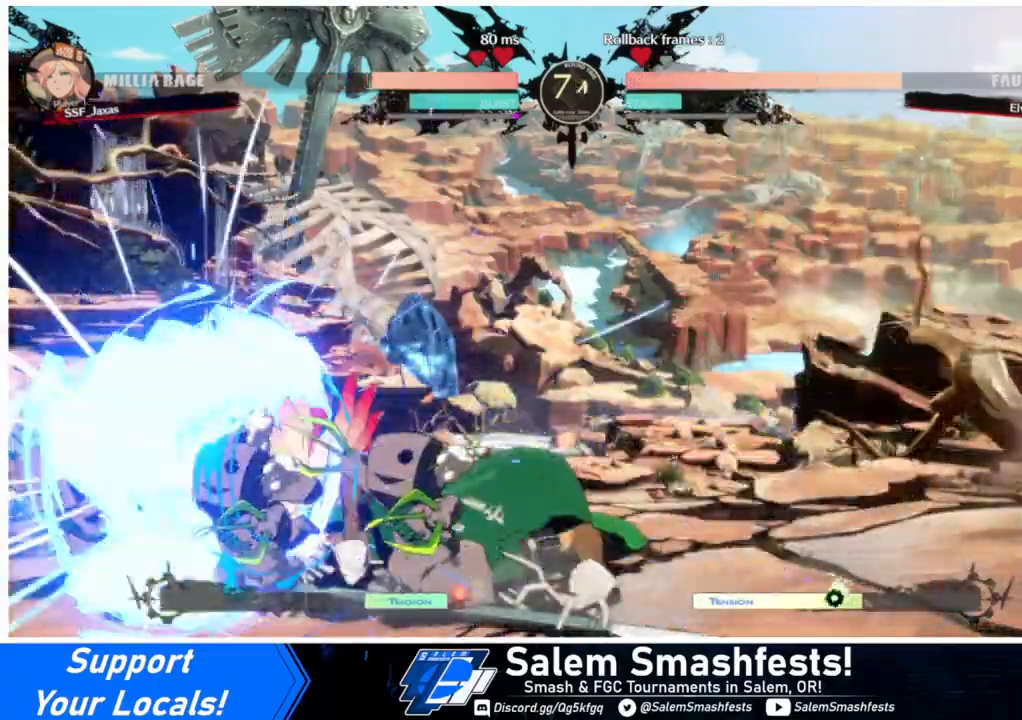
{"buttons": ["DPAD_DOWN", "DPAD_LEFT"], "events": []}
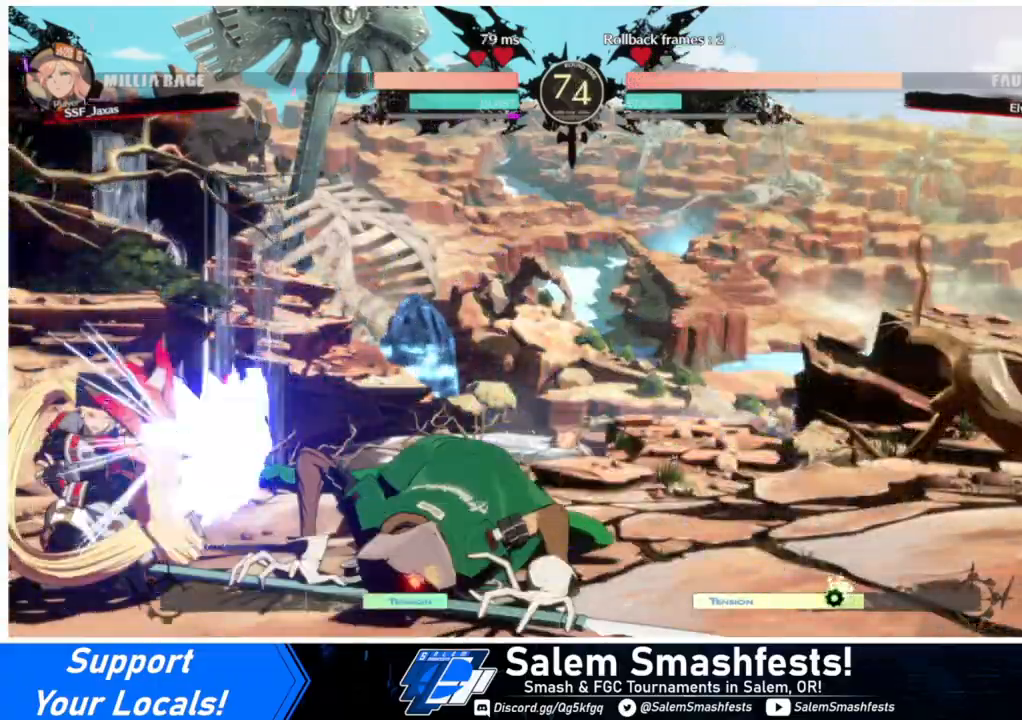
{"buttons": ["SQUARE", "TRIANGLE", "DPAD_DOWN", "DPAD_LEFT"], "events": [[267, "SQUARE", "down"], [267, "TRIANGLE", "down"]]}
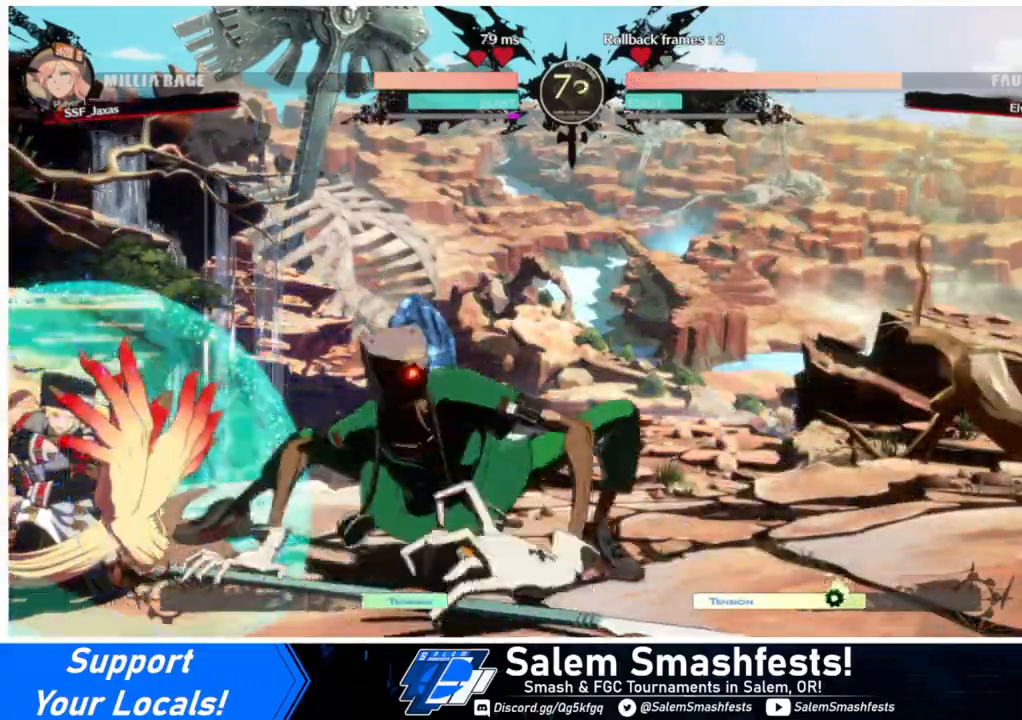
{"buttons": ["DPAD_DOWN", "DPAD_LEFT"], "events": [[467, "SQUARE", "up"], [467, "TRIANGLE", "up"]]}
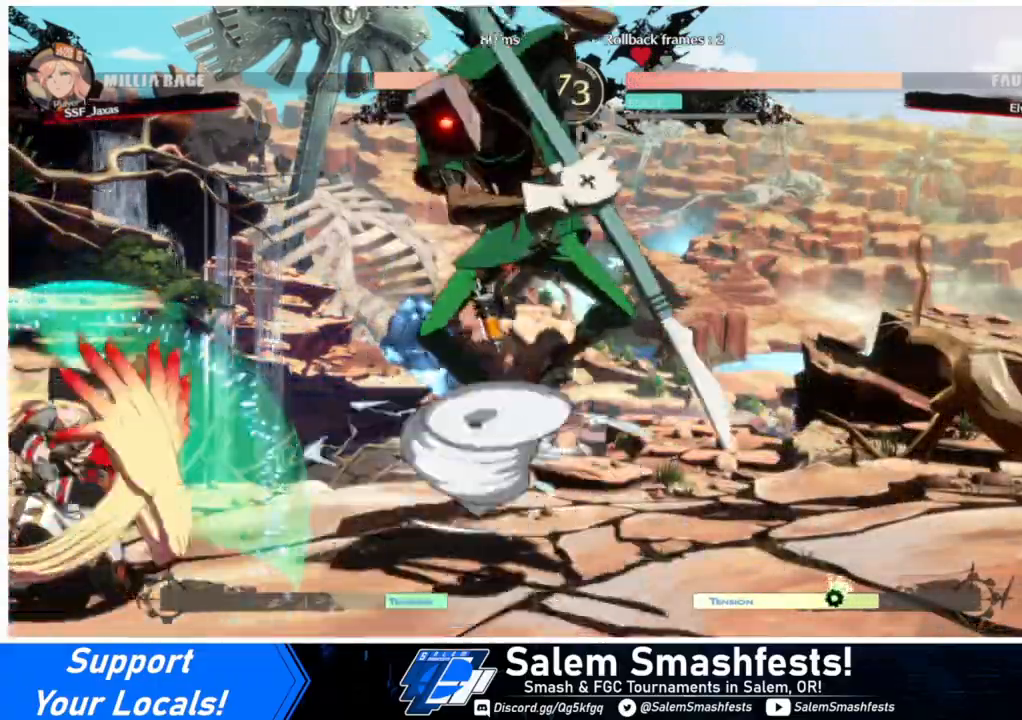
{"buttons": ["DPAD_LEFT"], "events": [[67, "DPAD_DOWN", "up"], [67, "DPAD_UP", "down"], [200, "DPAD_LEFT", "up"], [200, "DPAD_UP", "up"], [200, "L1", "down"], [267, "L1", "up"], [500, "DPAD_LEFT", "down"]]}
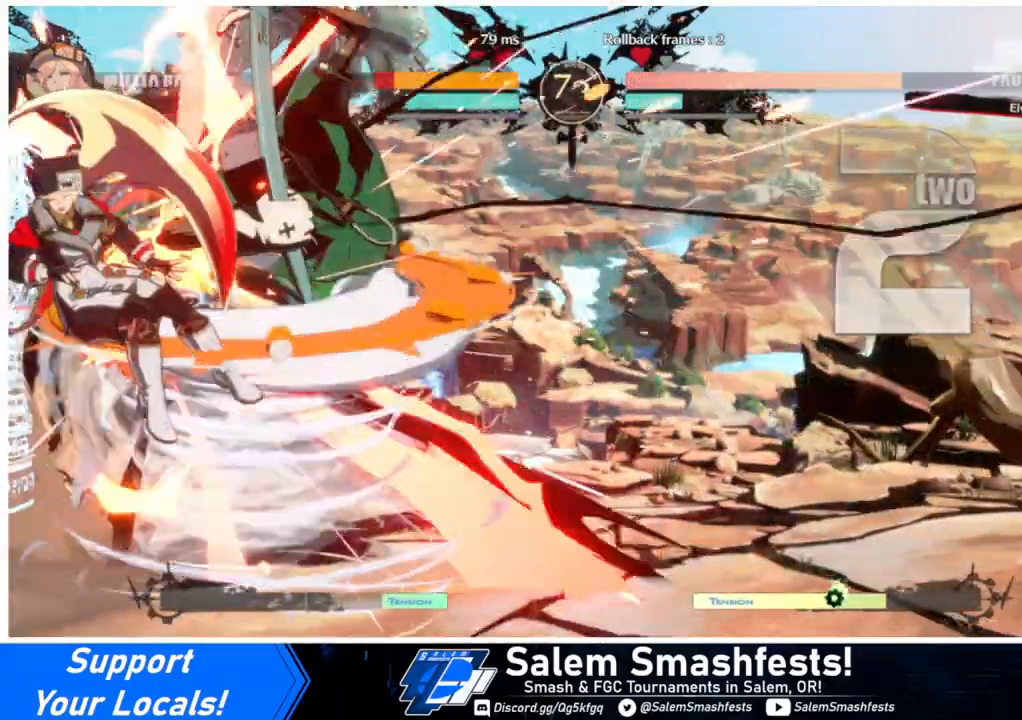
{"buttons": ["SQUARE", "TRIANGLE", "DPAD_LEFT"], "events": [[100, "SQUARE", "down"], [100, "TRIANGLE", "down"]]}
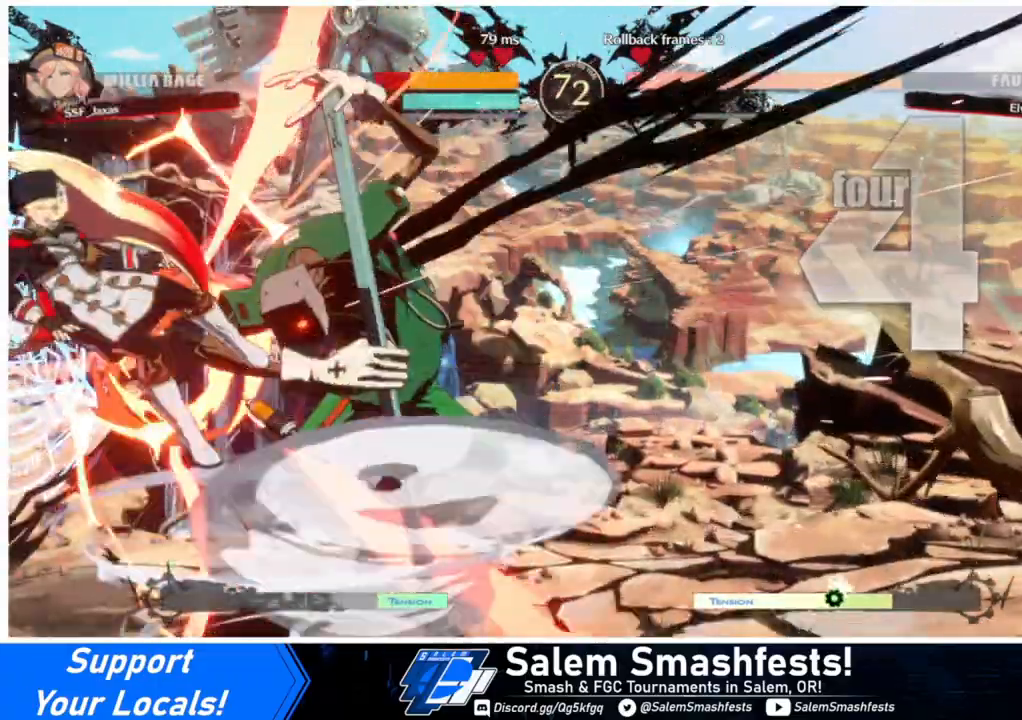
{"buttons": ["SQUARE", "TRIANGLE", "DPAD_DOWN", "DPAD_LEFT"], "events": [[467, "DPAD_DOWN", "down"]]}
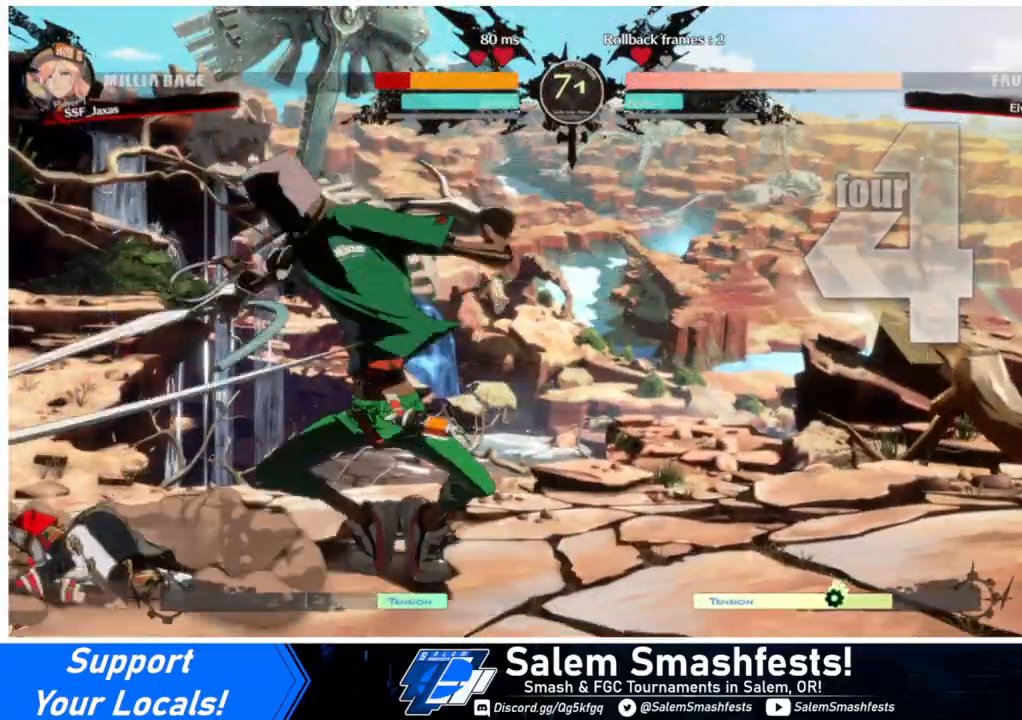
{"buttons": ["DPAD_DOWN", "DPAD_LEFT"], "events": [[433, "SQUARE", "up"], [467, "TRIANGLE", "up"]]}
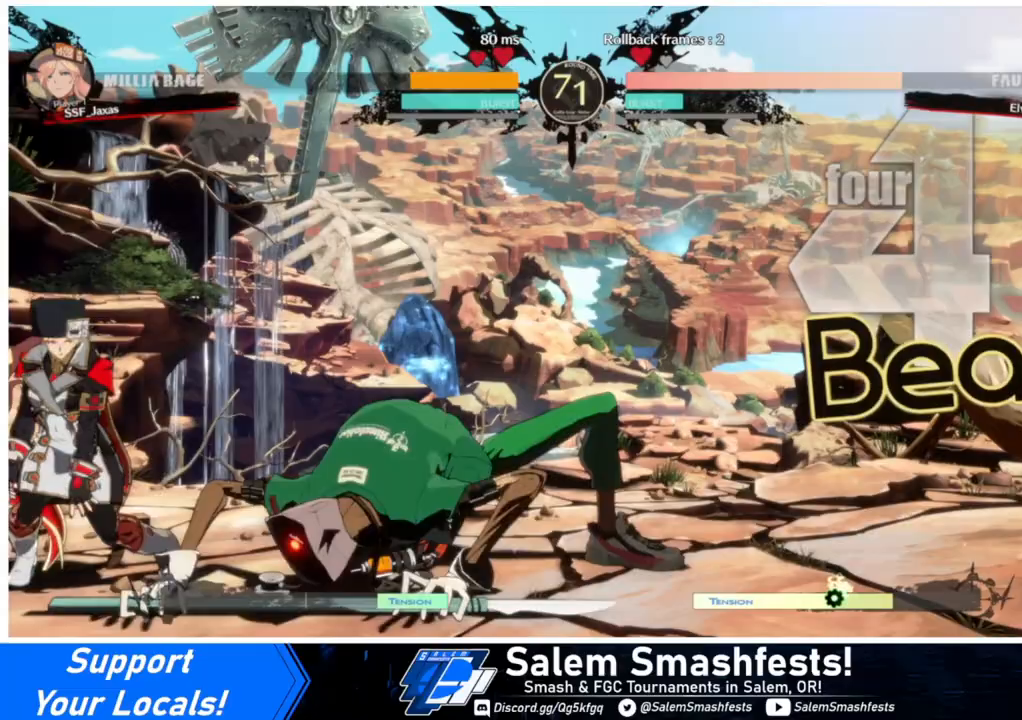
{"buttons": ["DPAD_DOWN", "DPAD_LEFT"], "events": [[100, "SQUARE", "down"], [167, "SQUARE", "up"], [300, "R2", "down"], [400, "R2", "up"]]}
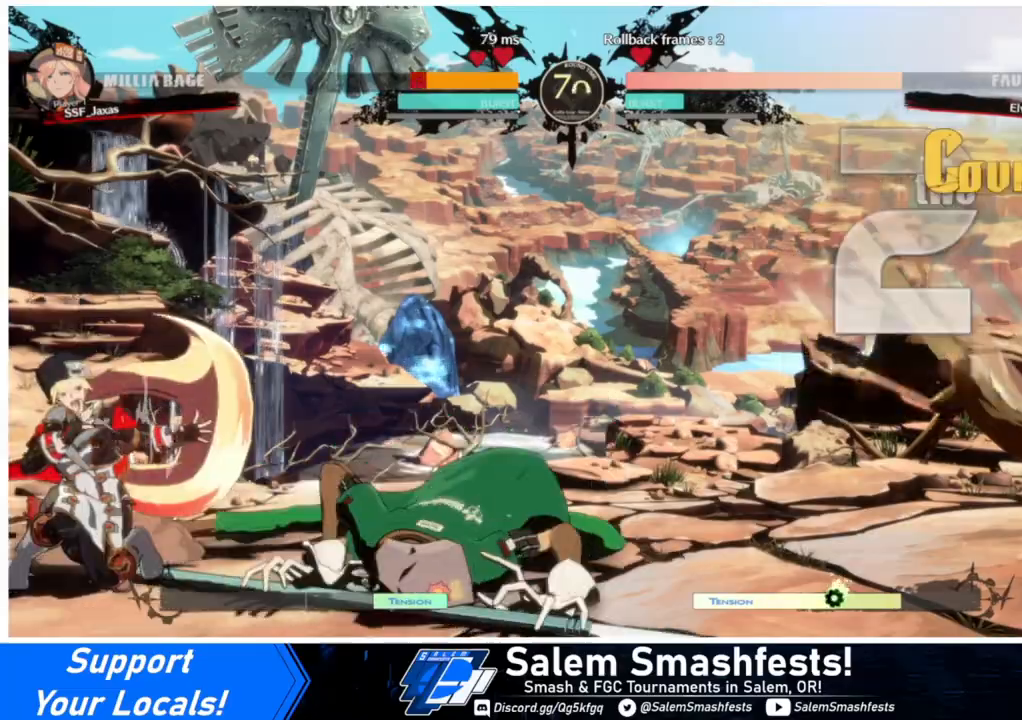
{"buttons": ["SQUARE", "TRIANGLE", "DPAD_DOWN", "DPAD_LEFT"], "events": [[267, "SQUARE", "down"], [267, "TRIANGLE", "down"]]}
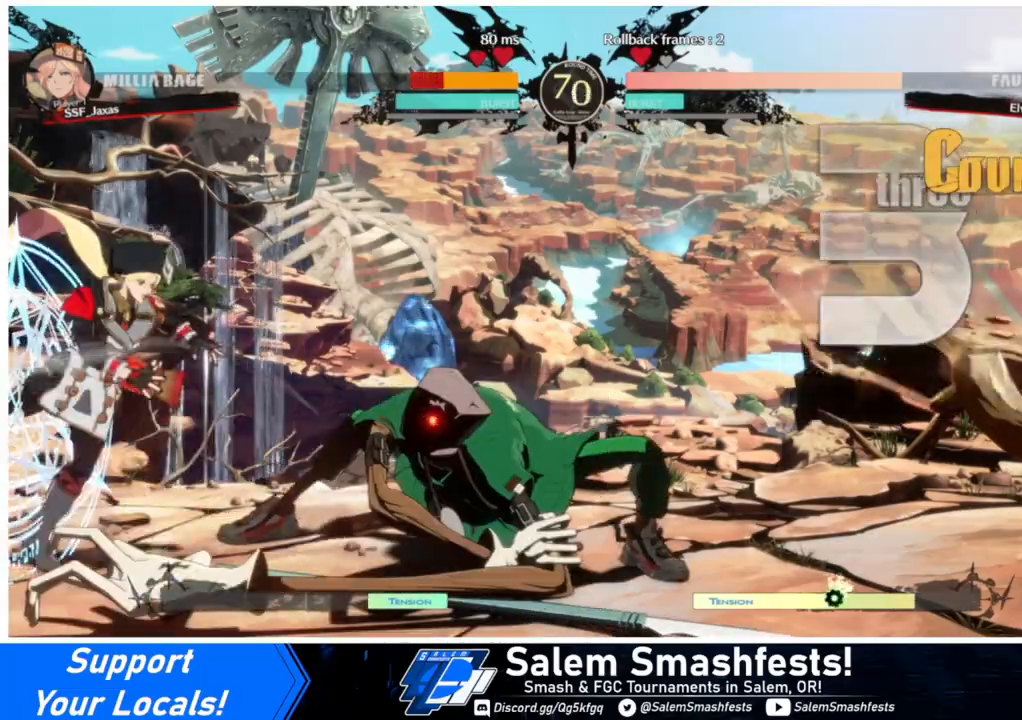
{"buttons": ["DPAD_DOWN", "DPAD_LEFT"], "events": [[200, "SQUARE", "up"], [200, "TRIANGLE", "up"], [267, "DPAD_DOWN", "up"], [300, "SQUARE", "down"], [300, "TRIANGLE", "down"], [433, "DPAD_DOWN", "down"], [467, "SQUARE", "up"], [467, "TRIANGLE", "up"]]}
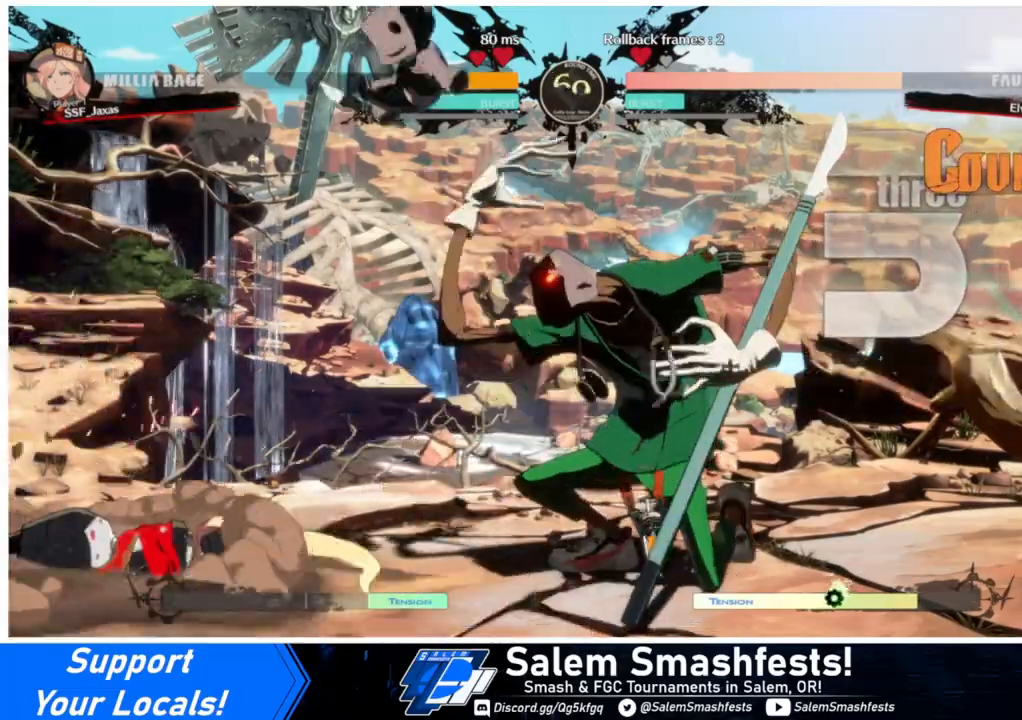
{"buttons": ["DPAD_DOWN", "DPAD_LEFT"], "events": []}
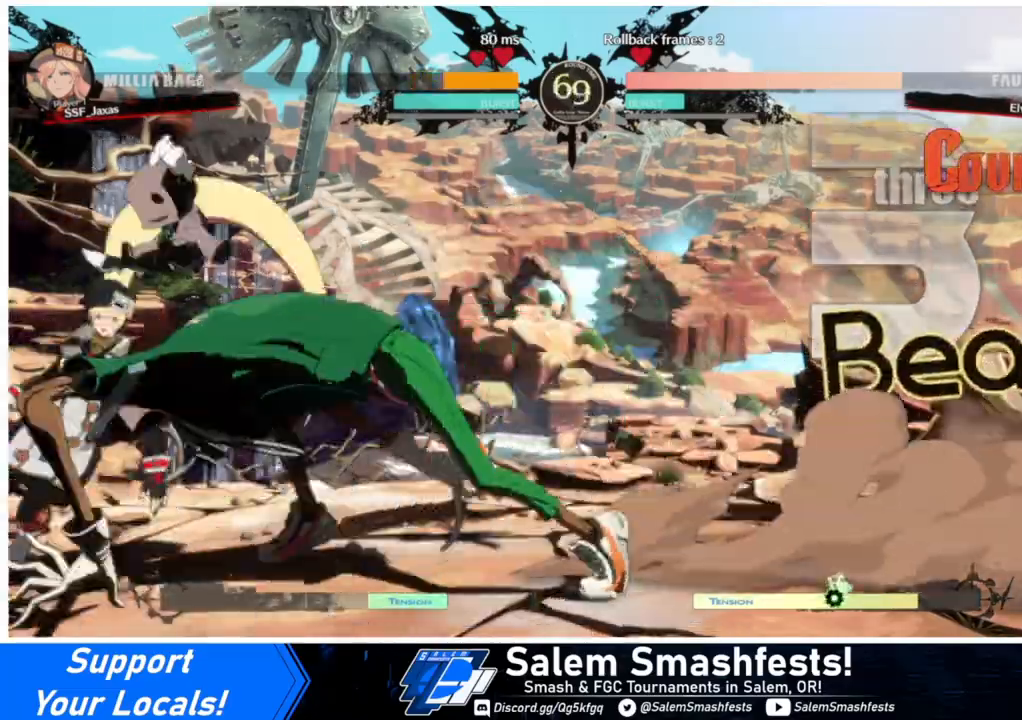
{"buttons": ["DPAD_LEFT"], "events": [[67, "DPAD_DOWN", "up"], [133, "R2", "down"], [233, "R2", "up"]]}
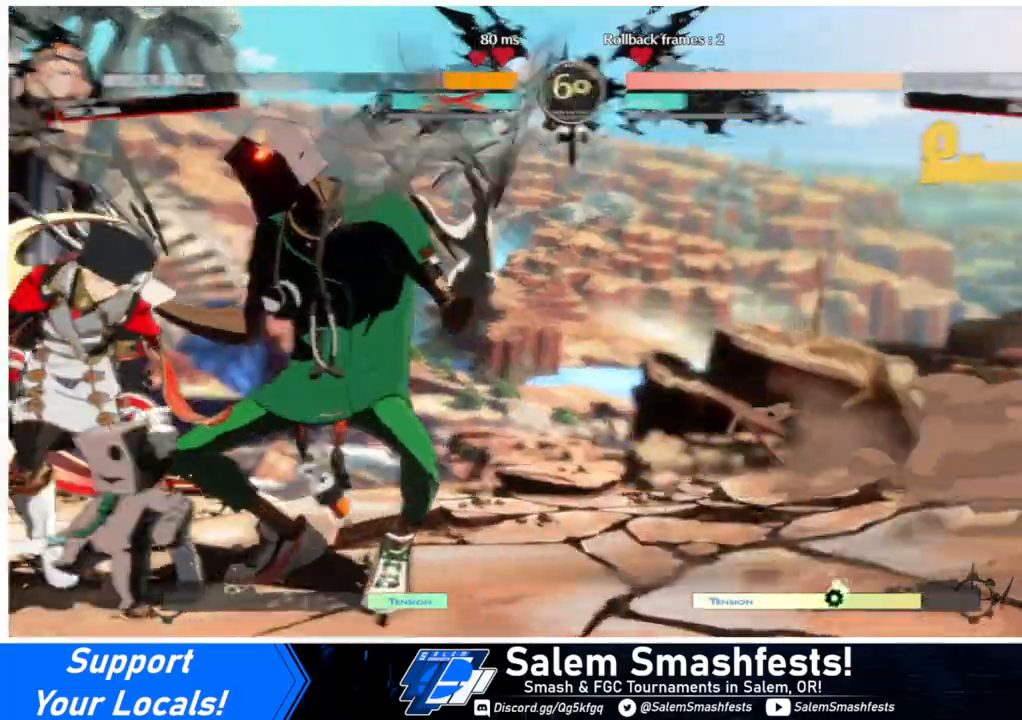
{"buttons": ["DPAD_LEFT"], "events": []}
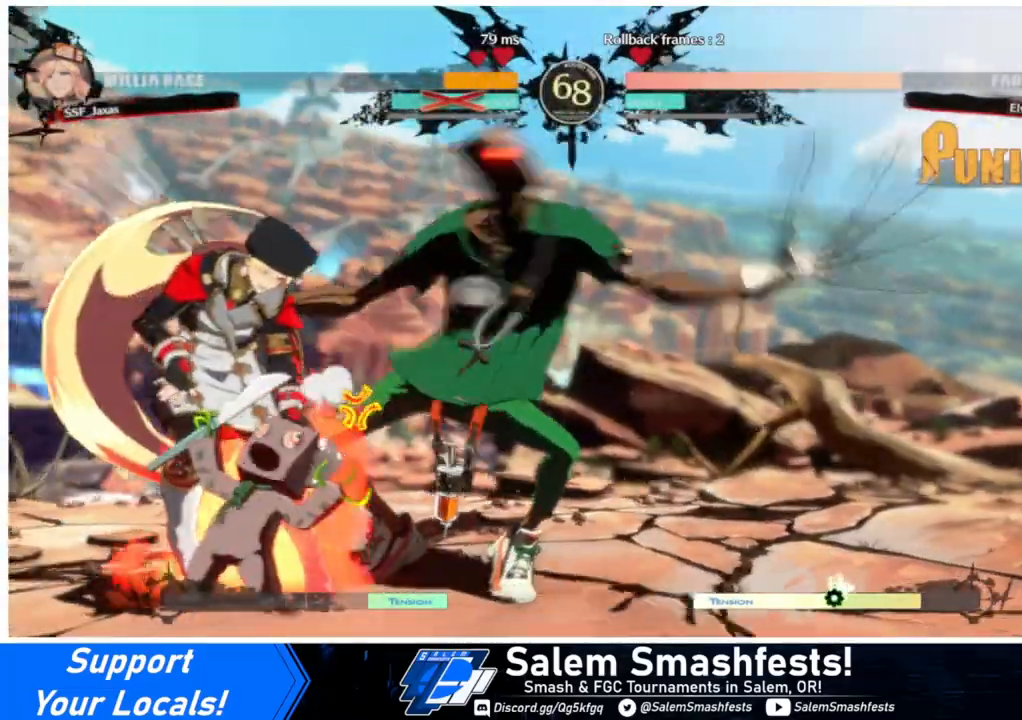
{"buttons": ["SQUARE", "TRIANGLE", "DPAD_LEFT"], "events": [[133, "DPAD_DOWN", "down"], [200, "SQUARE", "down"], [200, "TRIANGLE", "down"], [400, "DPAD_DOWN", "up"]]}
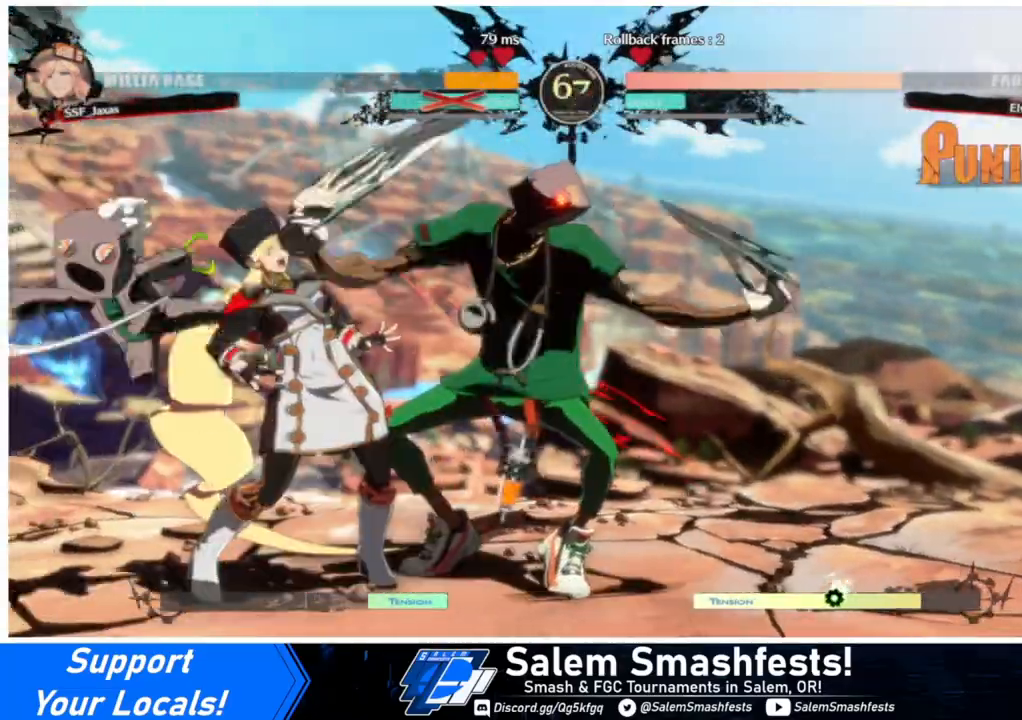
{"buttons": ["SQUARE", "TRIANGLE", "DPAD_DOWN", "DPAD_LEFT"], "events": [[133, "DPAD_DOWN", "down"]]}
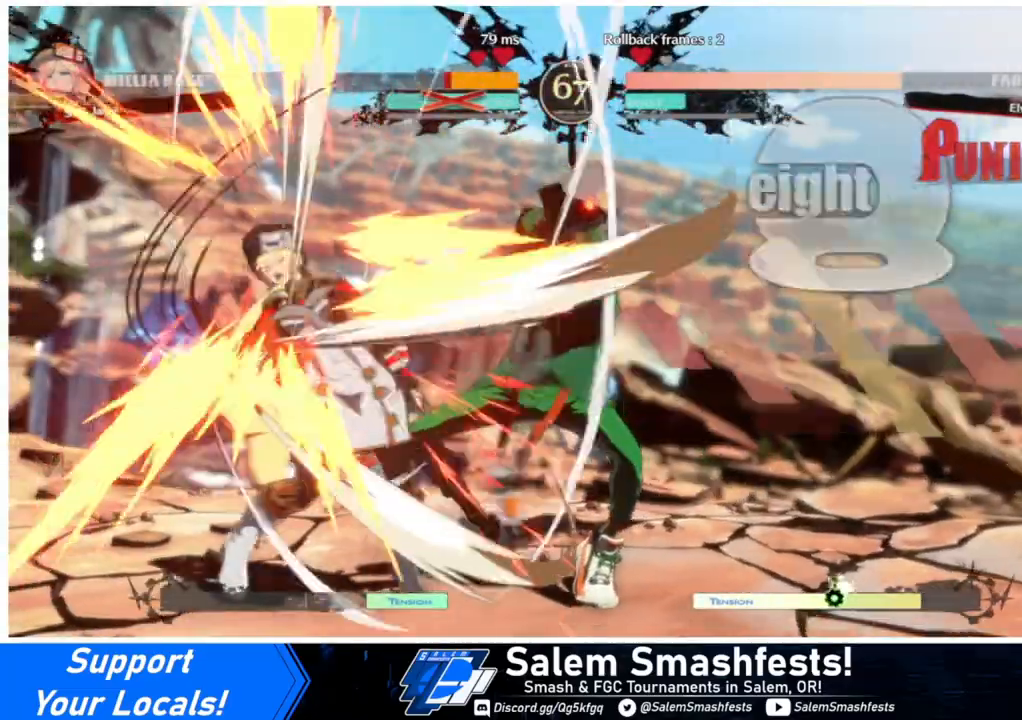
{"buttons": ["SQUARE", "TRIANGLE", "DPAD_DOWN", "DPAD_LEFT"], "events": []}
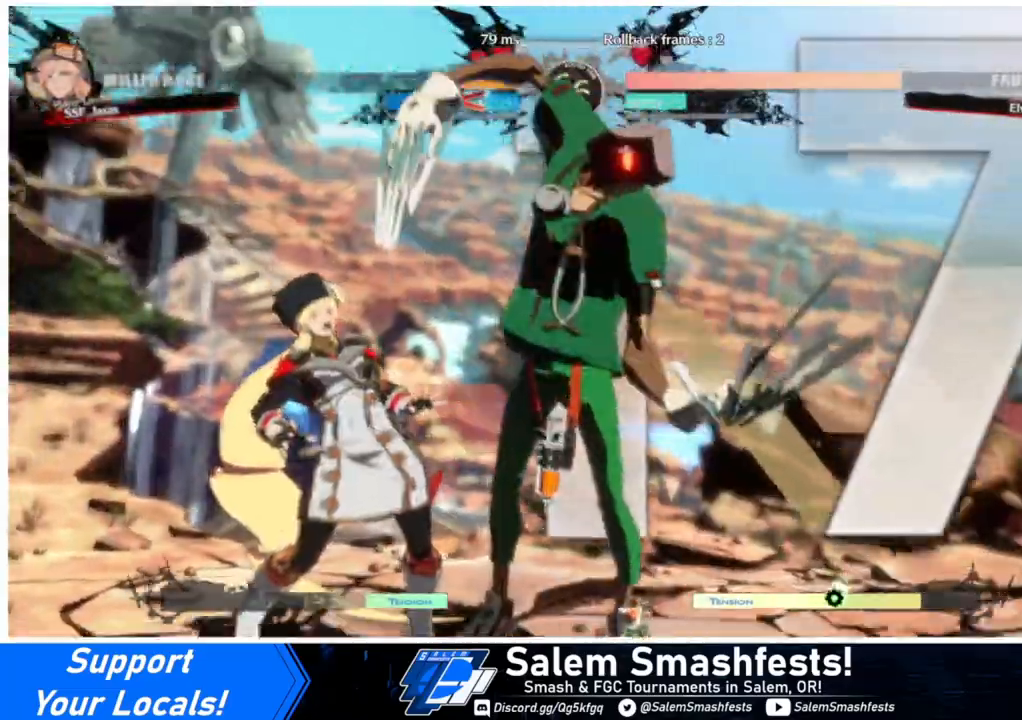
{"buttons": ["SQUARE", "TRIANGLE", "DPAD_DOWN", "DPAD_LEFT"], "events": []}
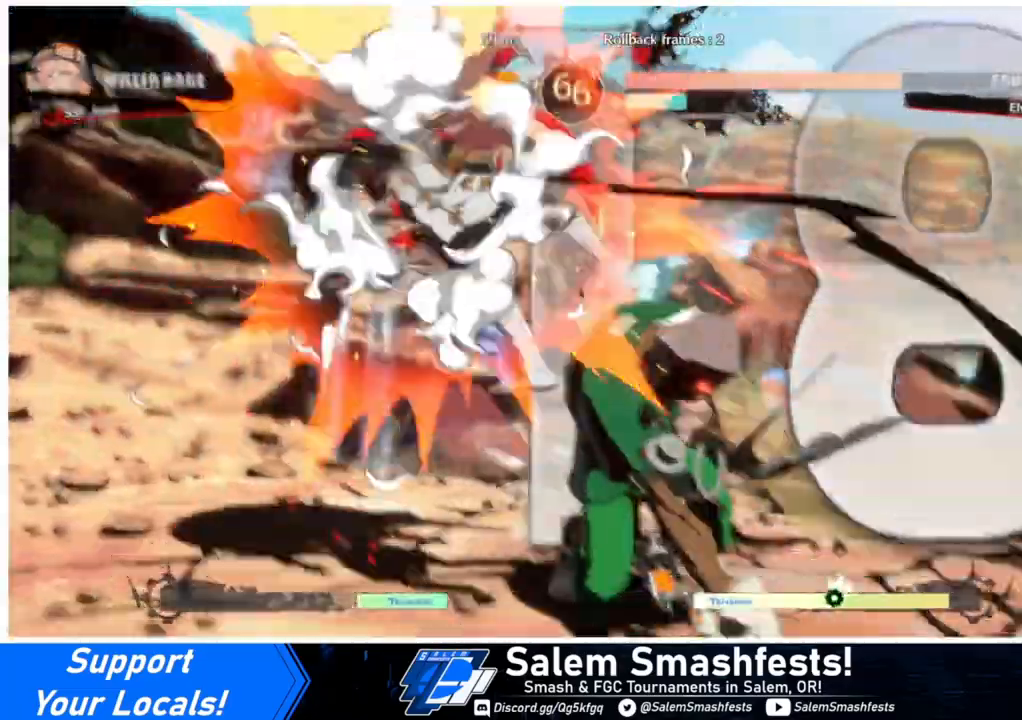
{"buttons": ["SQUARE", "TRIANGLE", "DPAD_DOWN", "DPAD_LEFT"], "events": []}
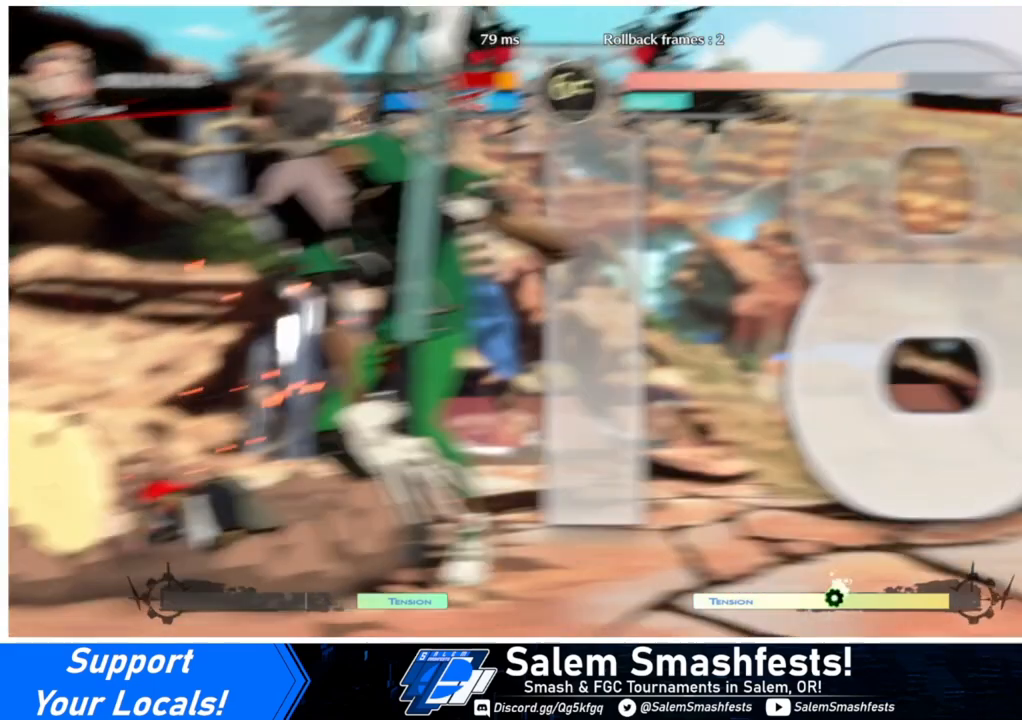
{"buttons": ["DPAD_DOWN", "DPAD_LEFT"], "events": [[33, "SQUARE", "up"], [100, "TRIANGLE", "up"]]}
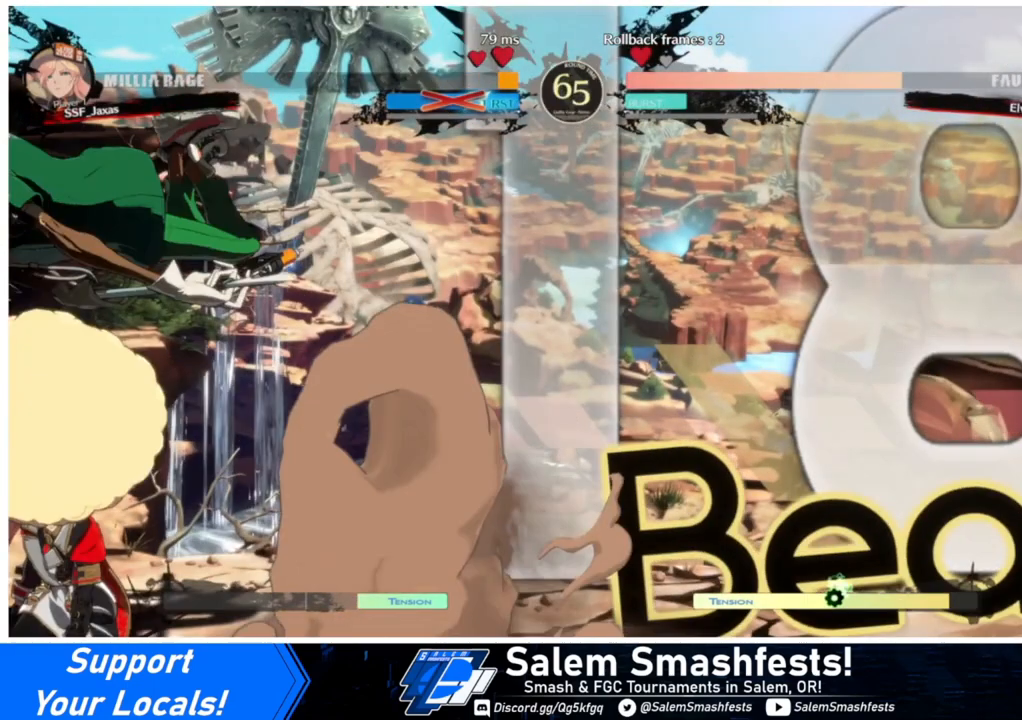
{"buttons": ["L1", "DPAD_LEFT"], "events": [[67, "DPAD_DOWN", "up"], [367, "L1", "down"]]}
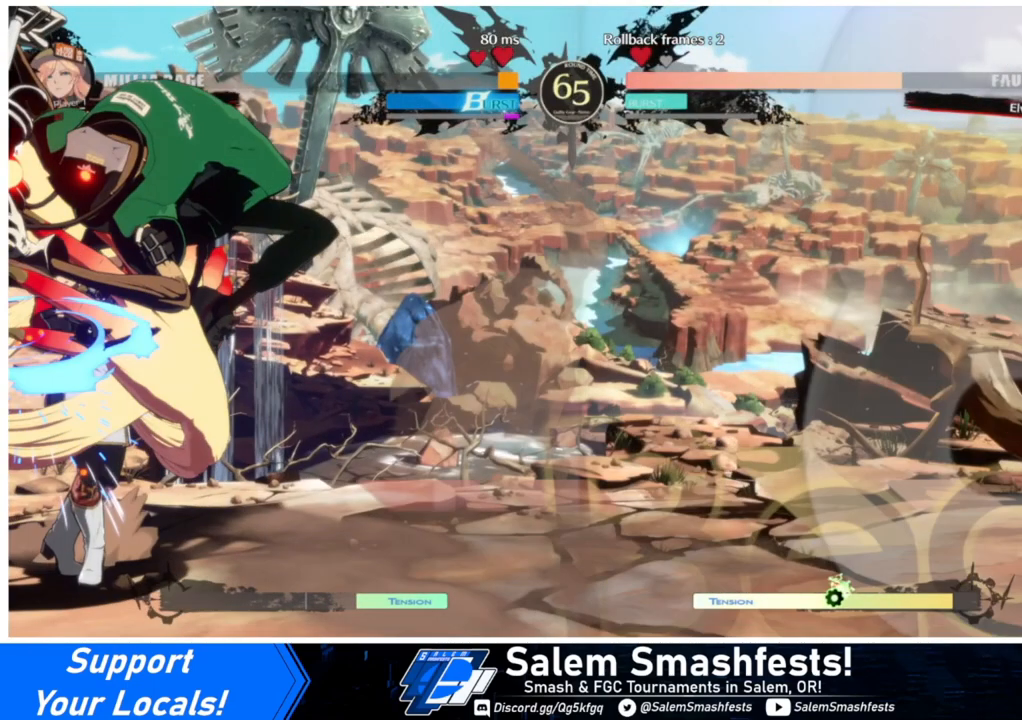
{"buttons": ["L1", "DPAD_LEFT"], "events": []}